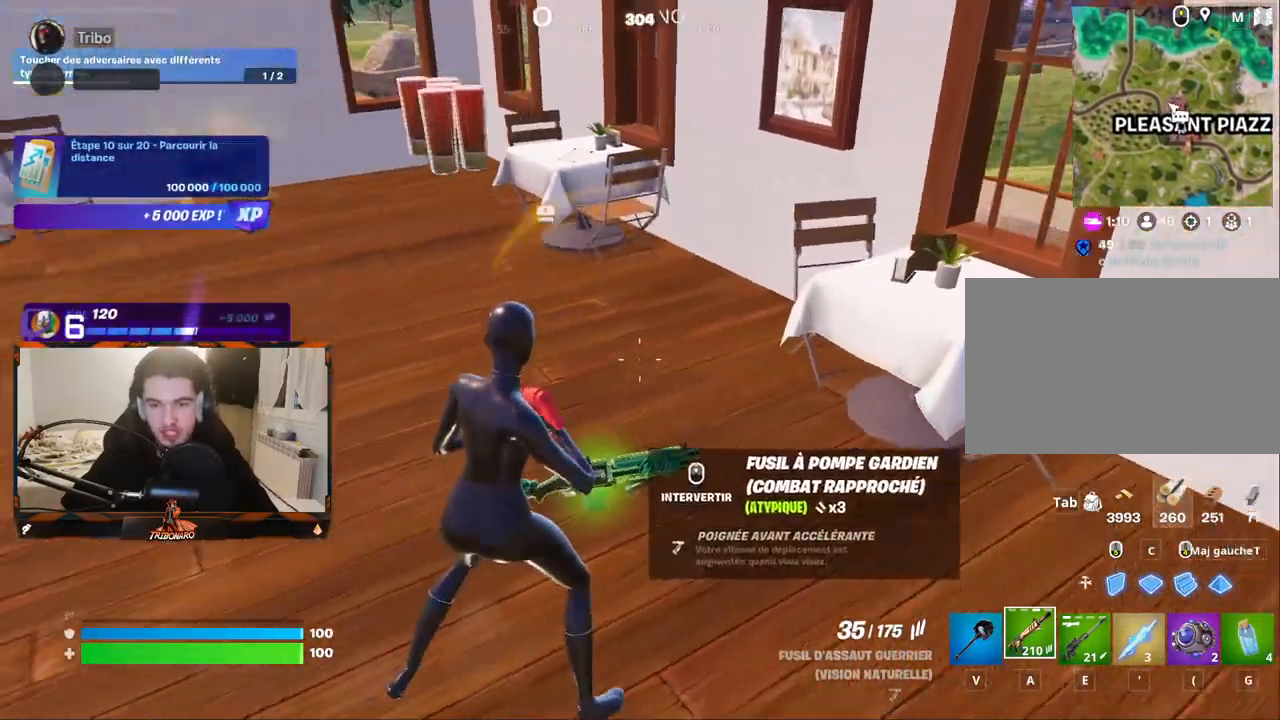
Gameplay with keyboard and mouse; each line is a JSON object with the keys and mouse buttons held at the frame after it. "events" lists presses ("down") and releases ("up") of "1", "2", "3", "4", "5", "a", "alt", "c", "caps_lock", "ctrl", "d", "e", "f", "g", "q", "r", "s", "shift", "space", "t", "tab", "v", "w", "x", "z", "mouse_left", "mouse_wheel" and "mouse_right" between this image and that frame as [ms after this image, input, new state], when the widget could be followed in between. "mouse_left", "mouse_wheel", "mouse_right" = the "left", "wheel", "right" buttons of the "mouse" list. No other keys are recorded. "wheel" means that the mouse wheel is clicked or scrolled. "mouse_move" is the direction in which the mouse moves at that frame (one of eight, or "still"), when it could be read.
{"keys": [], "mouse": [], "mouse_move": "down-right", "events": [[100, "q", "down"], [300, "e", "down"], [334, "q", "up"], [384, "e", "up"]]}
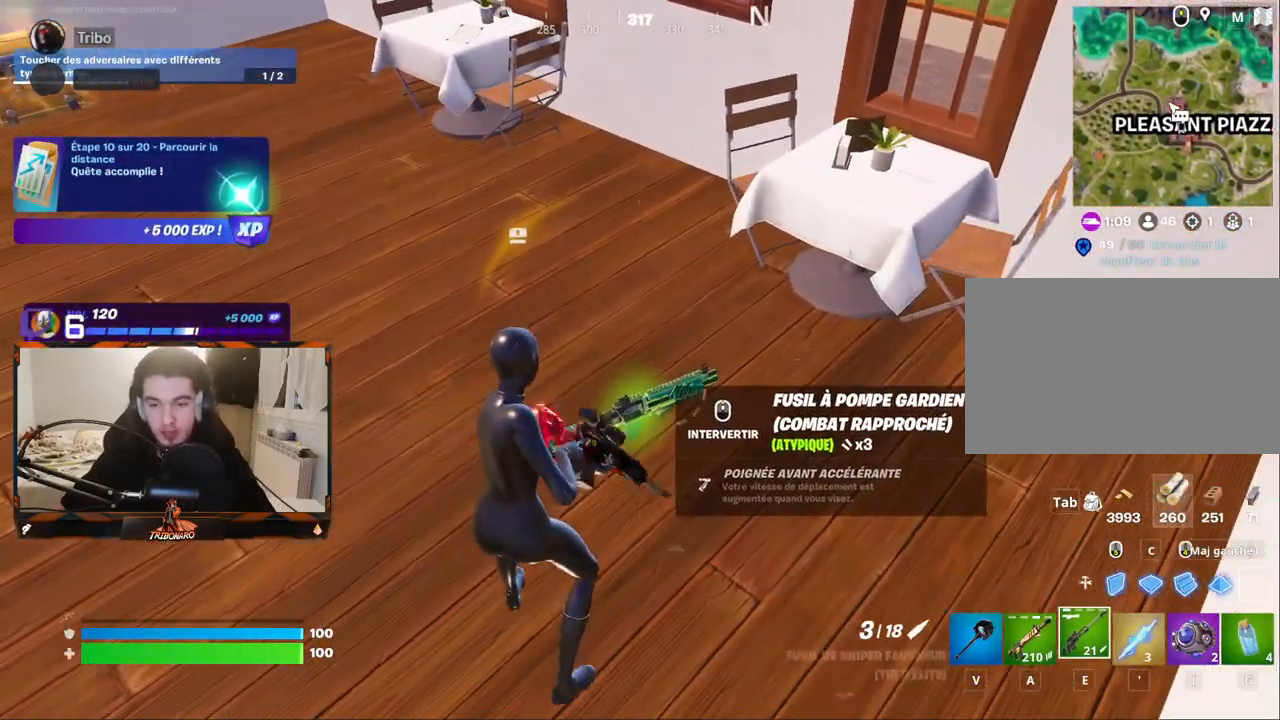
{"keys": ["q", "z"], "mouse": [], "mouse_move": "still", "events": [[117, "d", "down"], [267, "d", "up"], [400, "q", "down"], [450, "z", "down"]]}
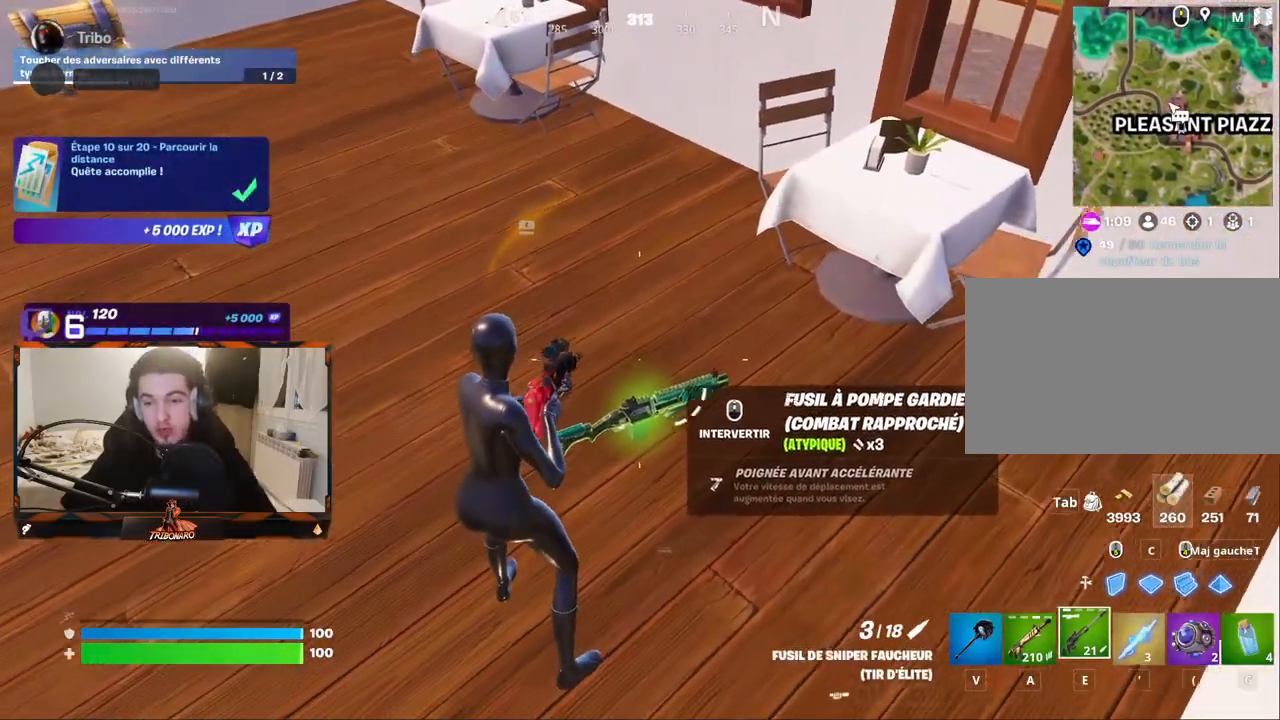
{"keys": ["z"], "mouse": [], "mouse_move": "up", "events": [[134, "q", "up"]]}
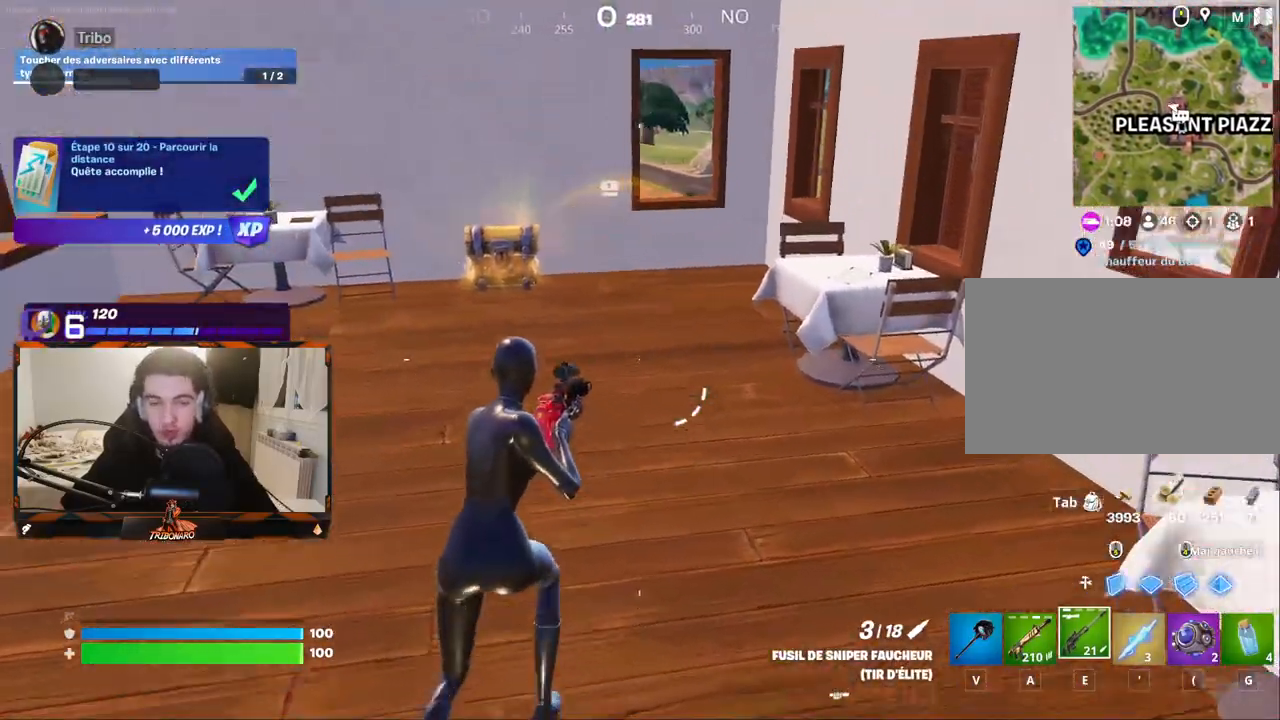
{"keys": ["z"], "mouse": [], "mouse_move": "still", "events": []}
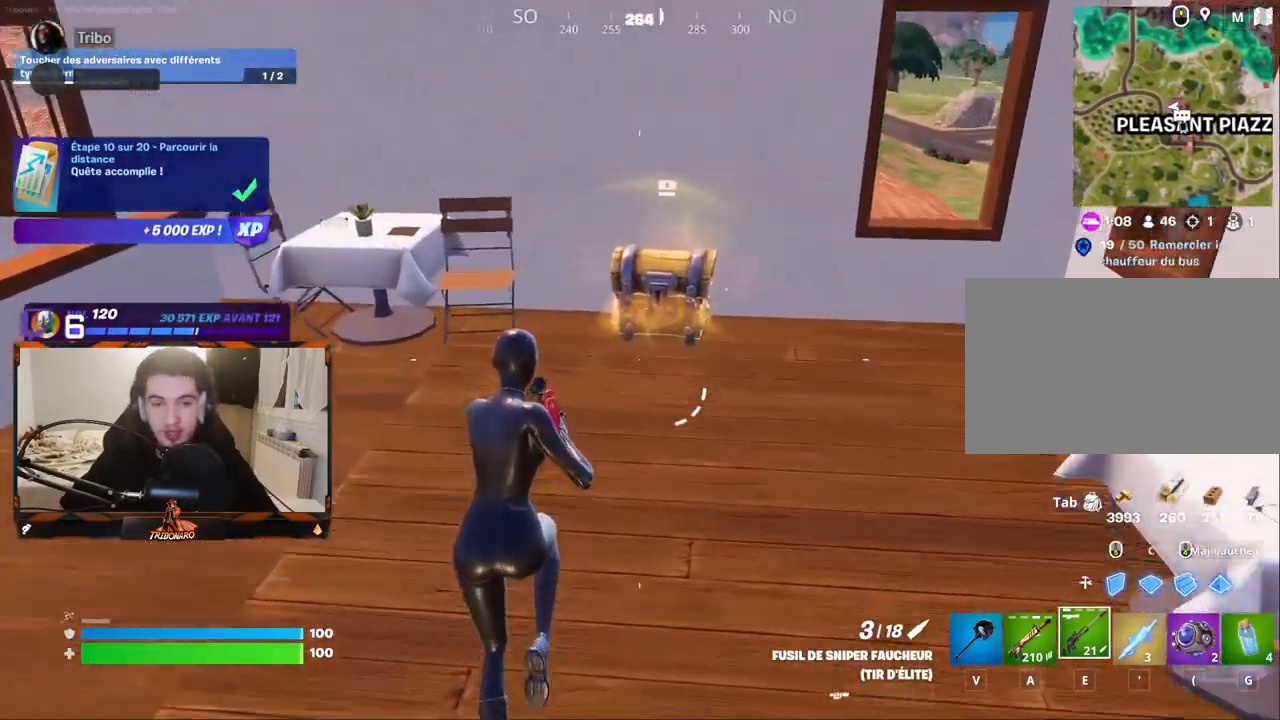
{"keys": [], "mouse": [], "mouse_move": "still"}
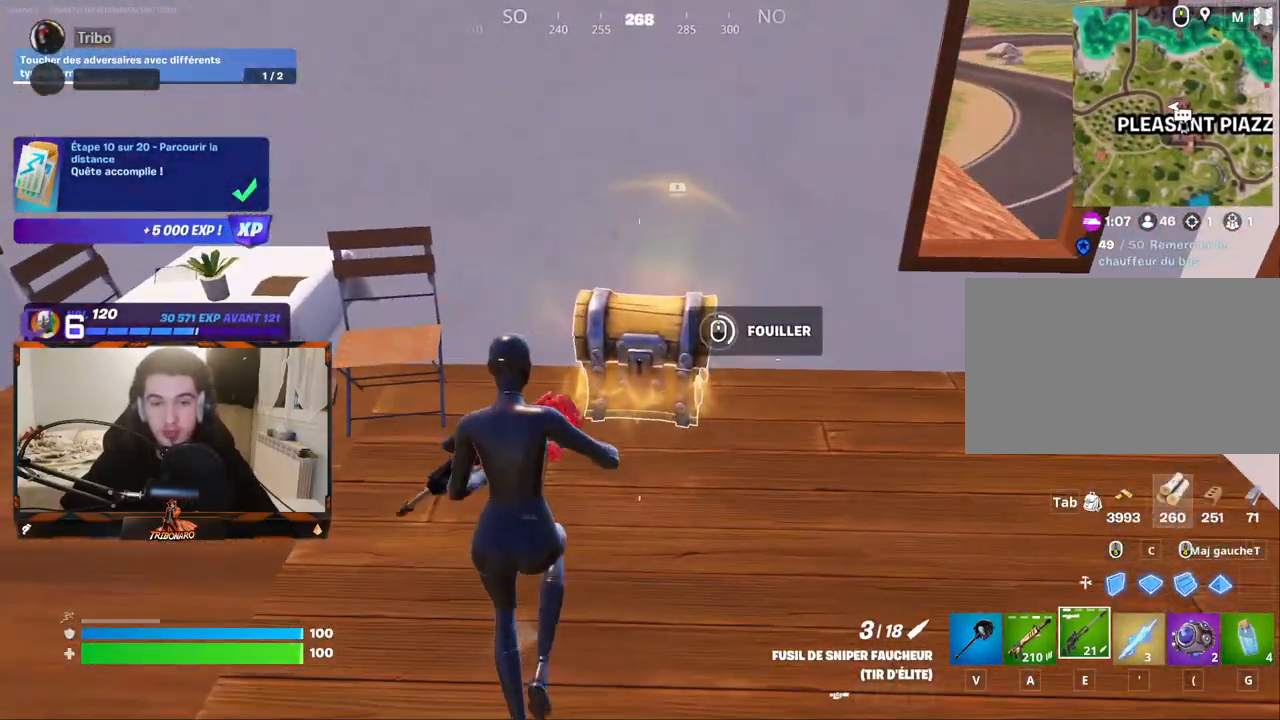
{"keys": [], "mouse": [], "mouse_move": "still", "events": []}
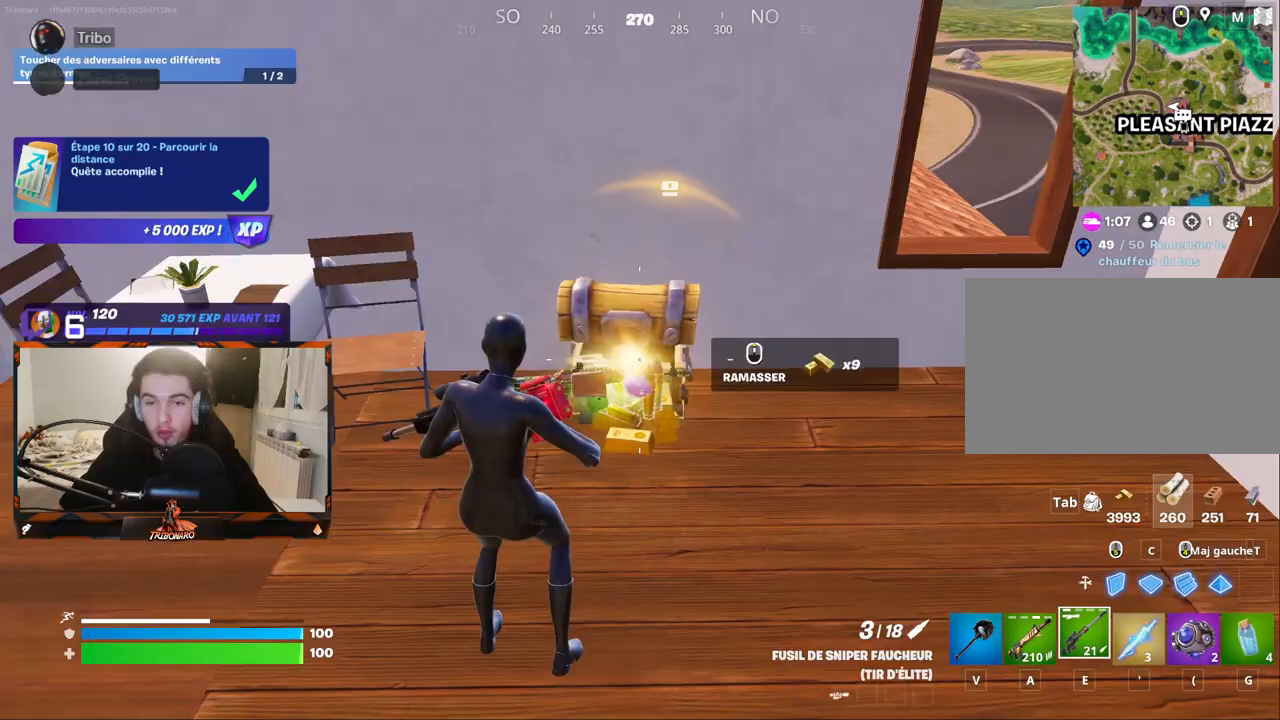
{"keys": ["d", "z"], "mouse": [], "mouse_move": "left", "events": [[17, "z", "down"], [284, "d", "down"]]}
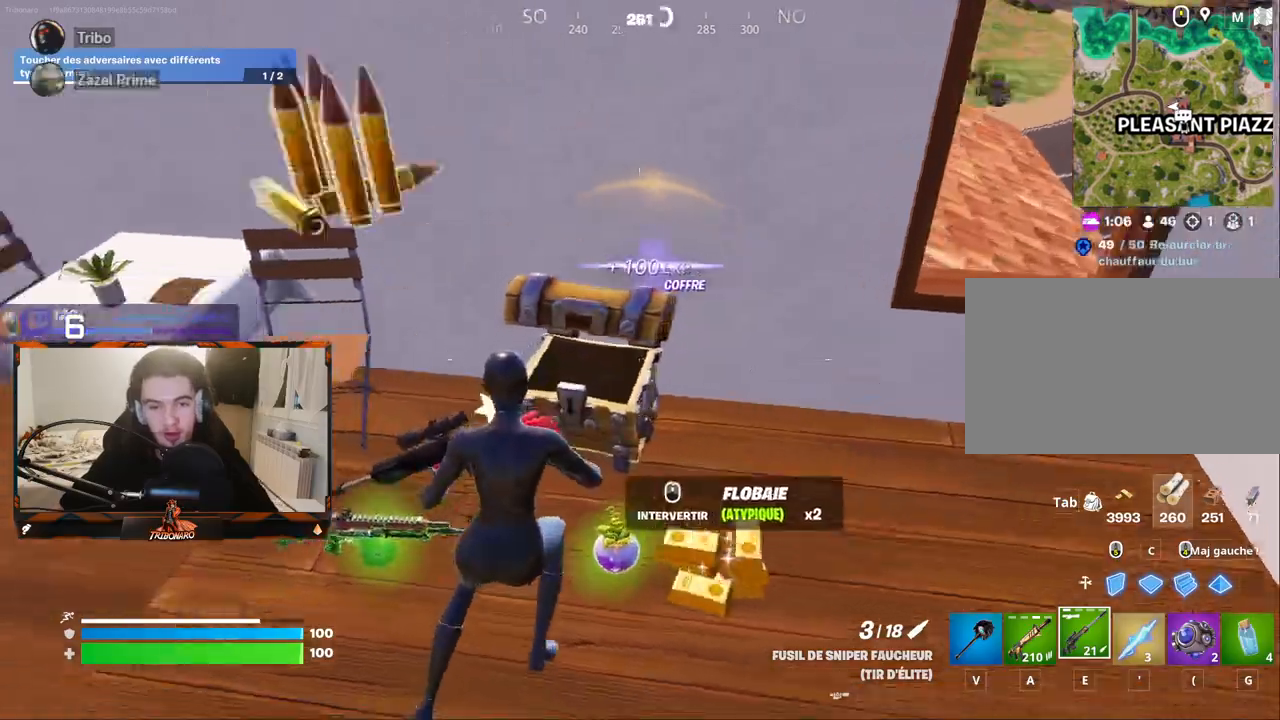
{"keys": ["q", "z"], "mouse": [], "mouse_move": "up", "events": [[117, "d", "up"], [350, "q", "down"]]}
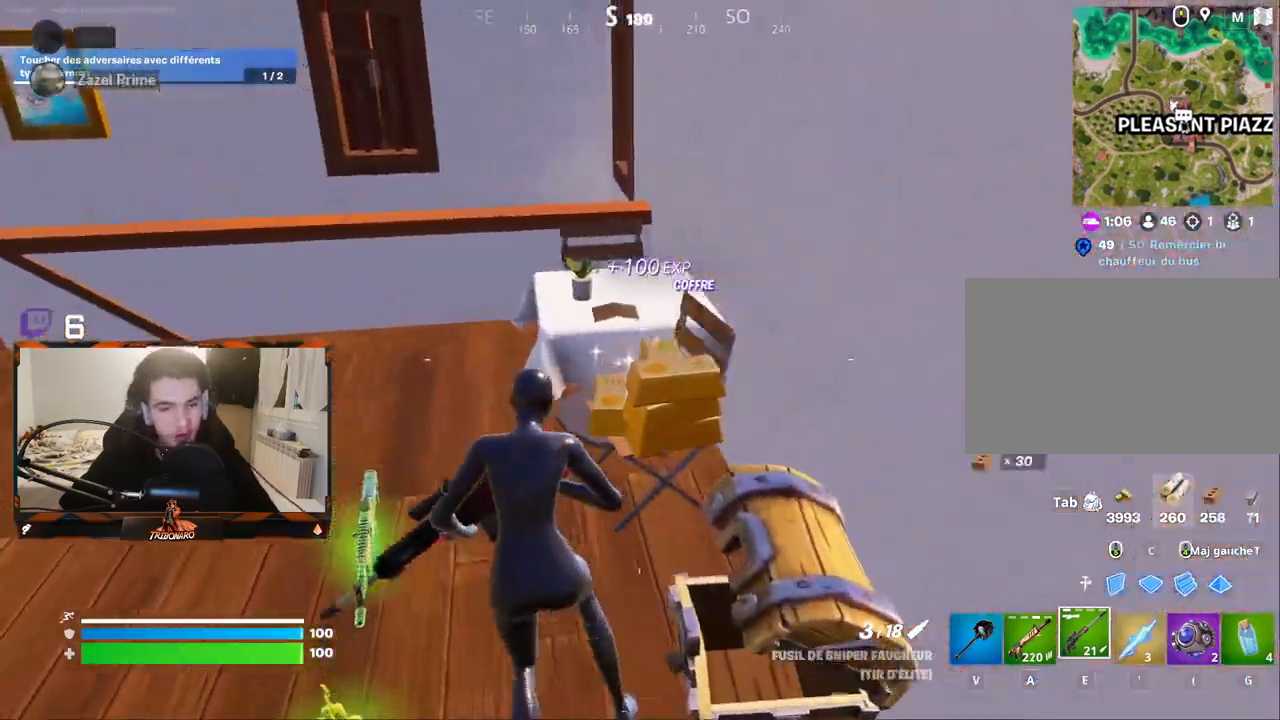
{"keys": ["z"], "mouse": [], "mouse_move": "still", "events": [[134, "x", "down"], [284, "x", "up"], [367, "q", "up"]]}
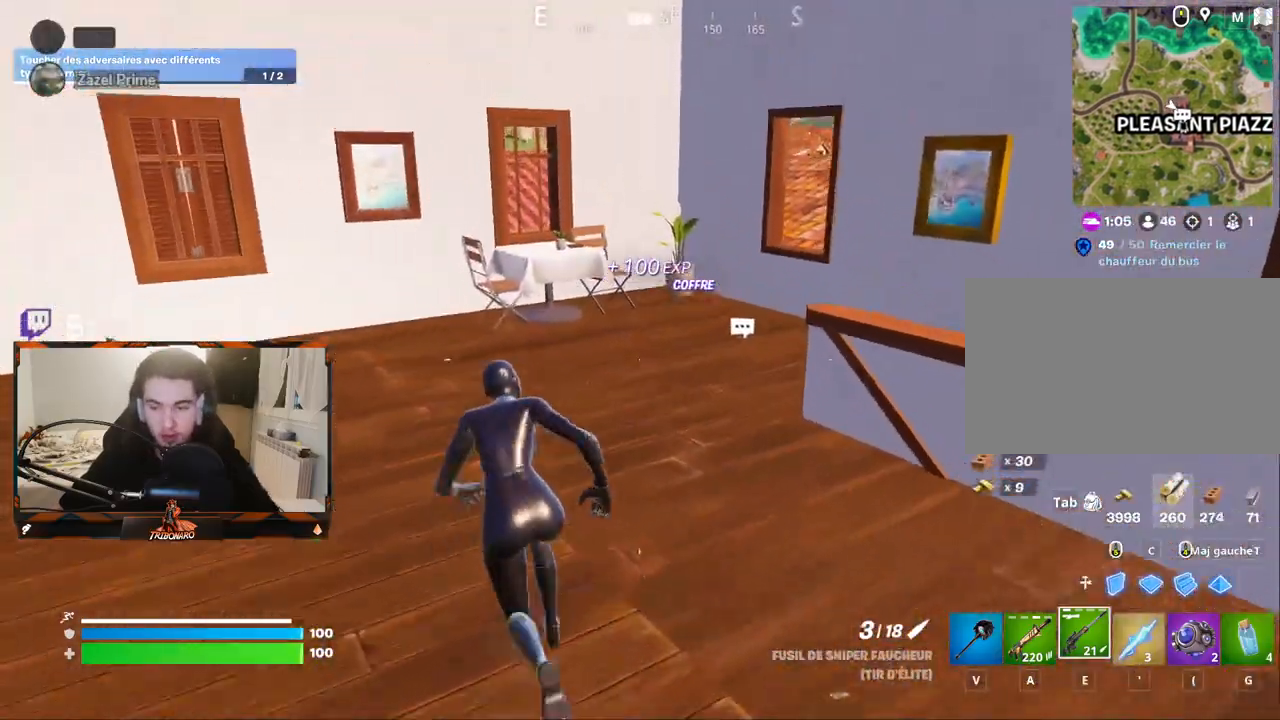
{"keys": ["z"], "mouse": [], "mouse_move": "right", "events": [[100, "a", "down"], [200, "a", "up"]]}
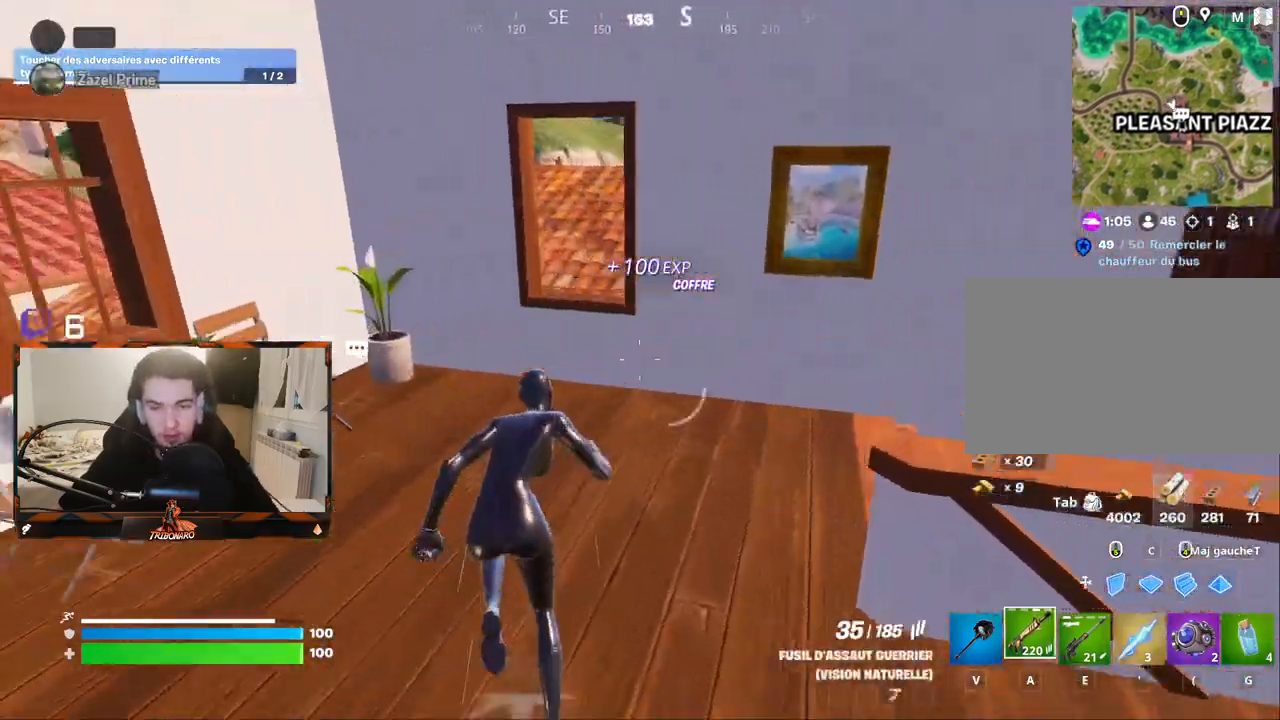
{"keys": ["z"], "mouse": [], "mouse_move": "right", "events": [[267, "space", "down"], [400, "space", "up"]]}
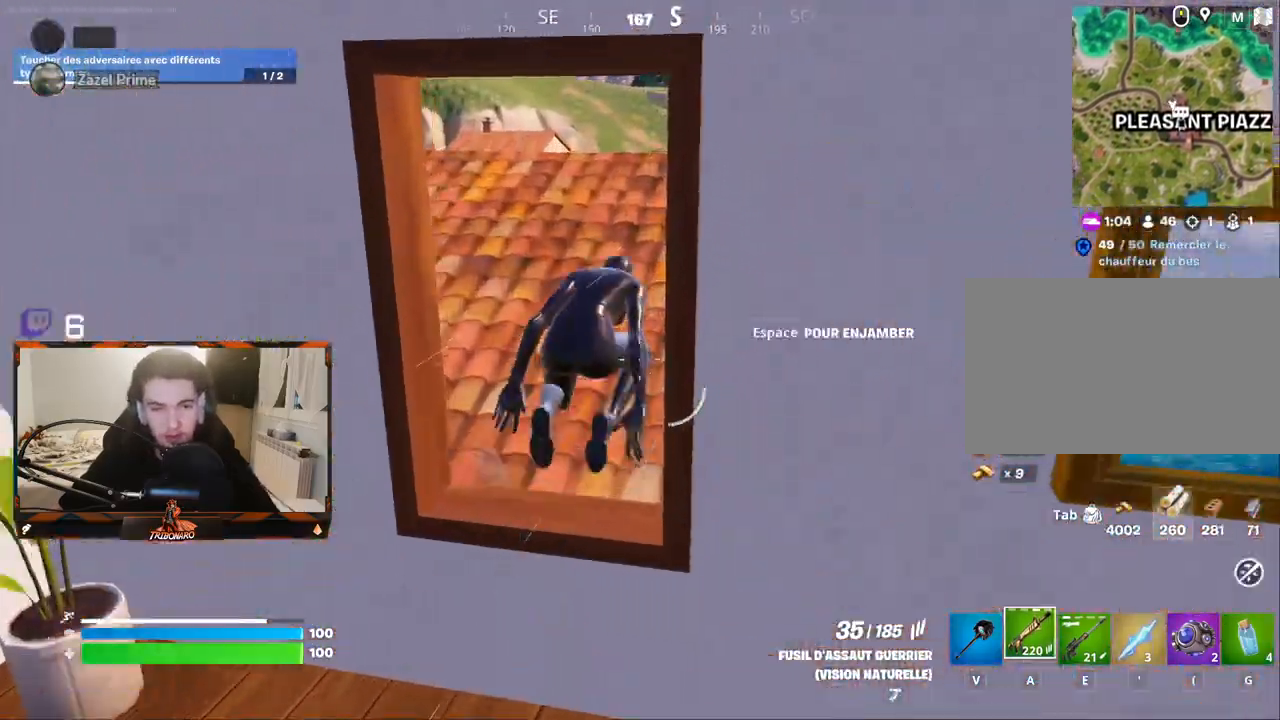
{"keys": ["z"], "mouse": [], "mouse_move": "up-right", "events": []}
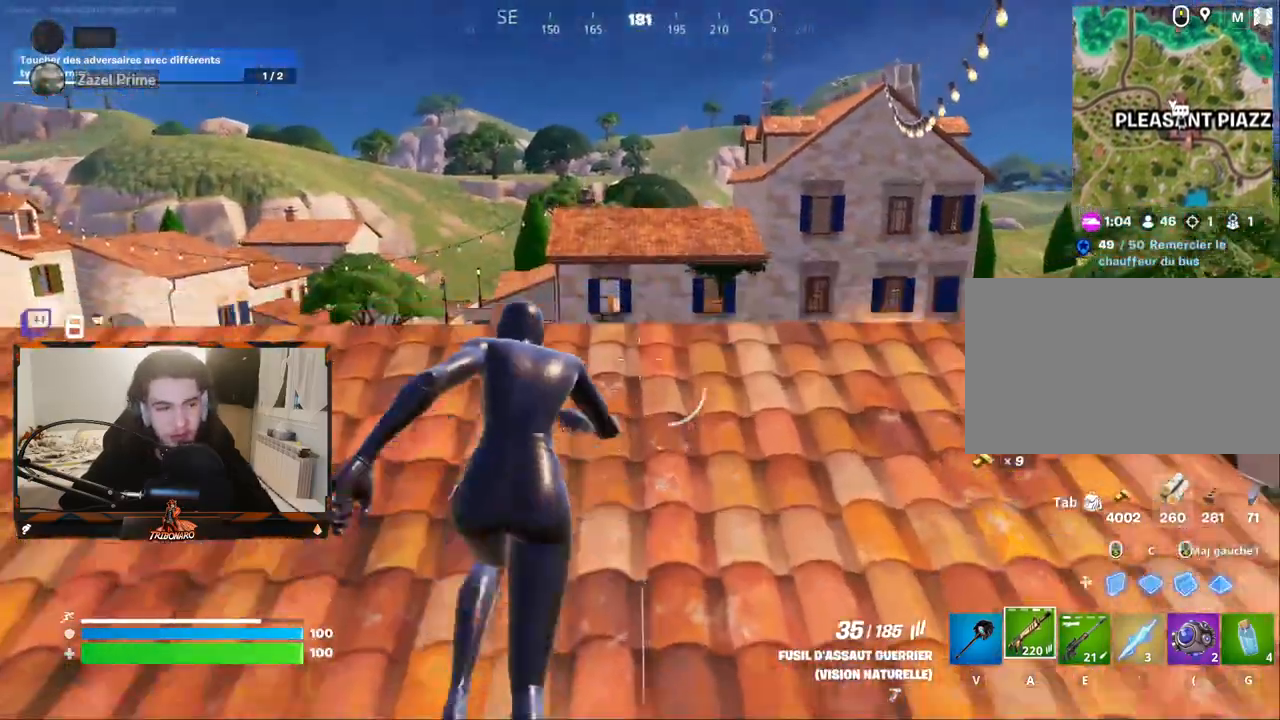
{"keys": ["ctrl", "z"], "mouse": [], "mouse_move": "left", "events": [[434, "ctrl", "down"]]}
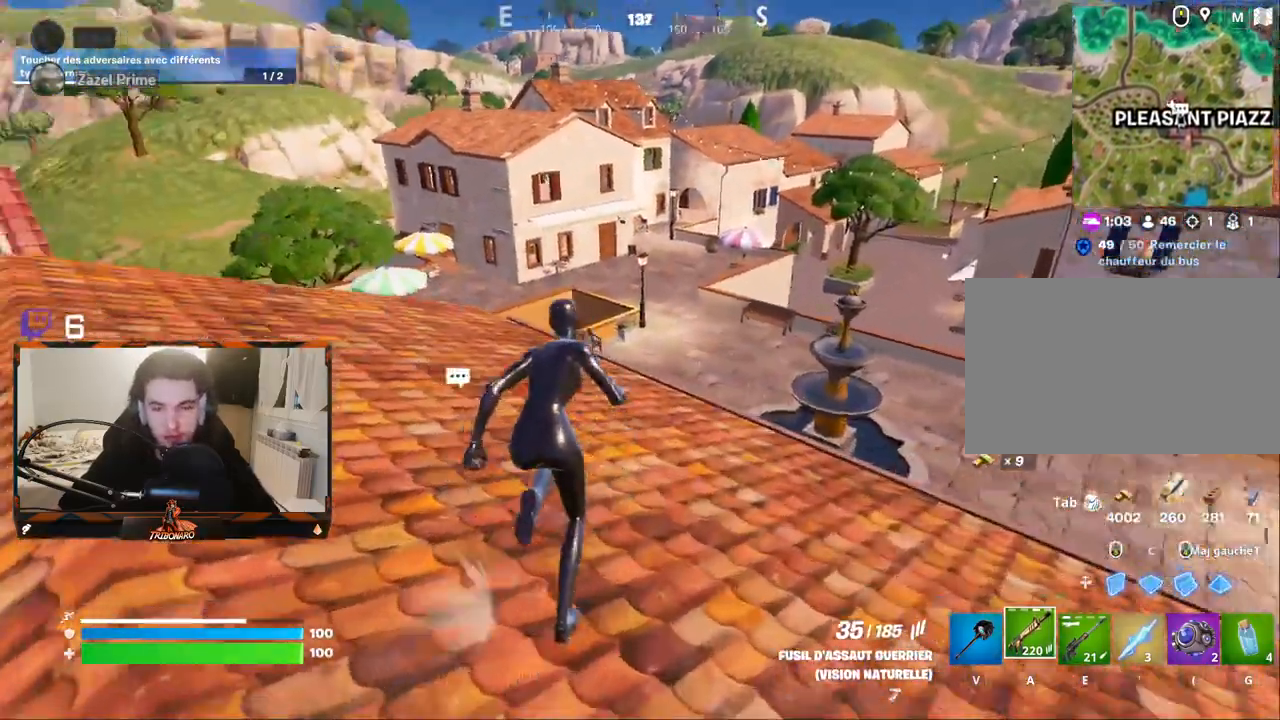
{"keys": ["z"], "mouse": [], "mouse_move": "still", "events": [[67, "ctrl", "up"]]}
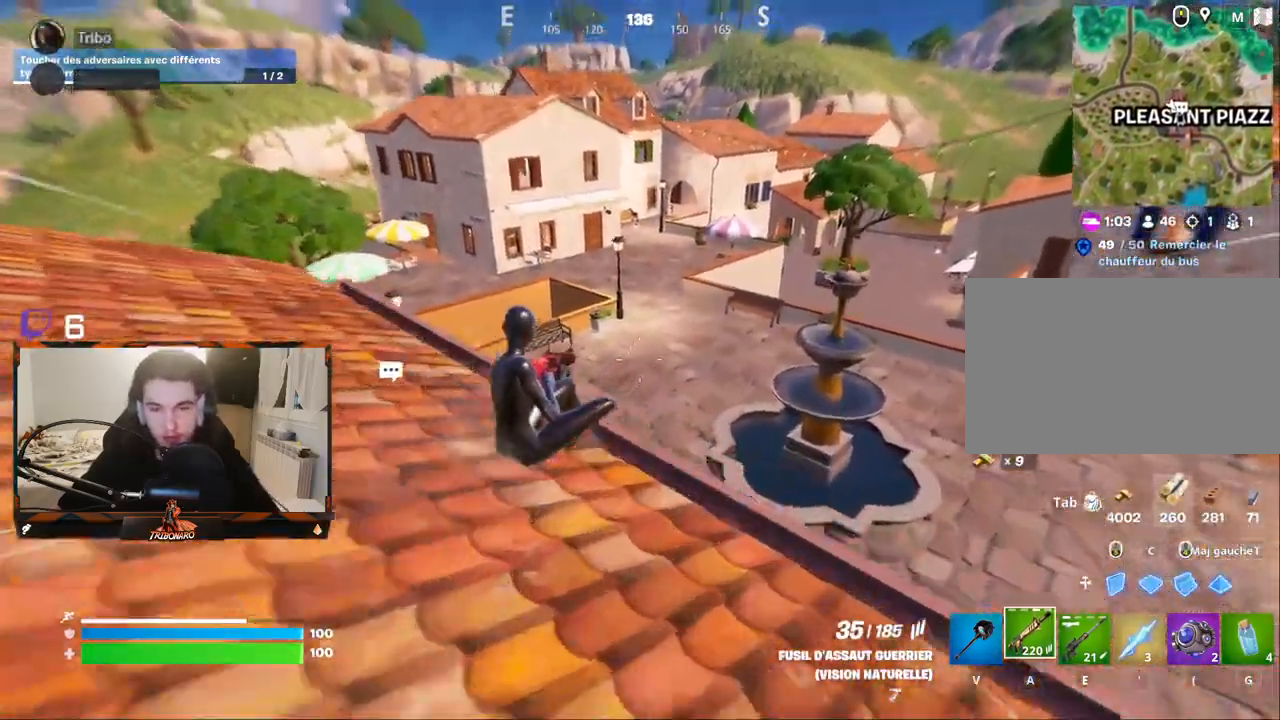
{"keys": ["z"], "mouse": [], "mouse_move": "still", "events": [[84, "q", "down"], [184, "q", "up"]]}
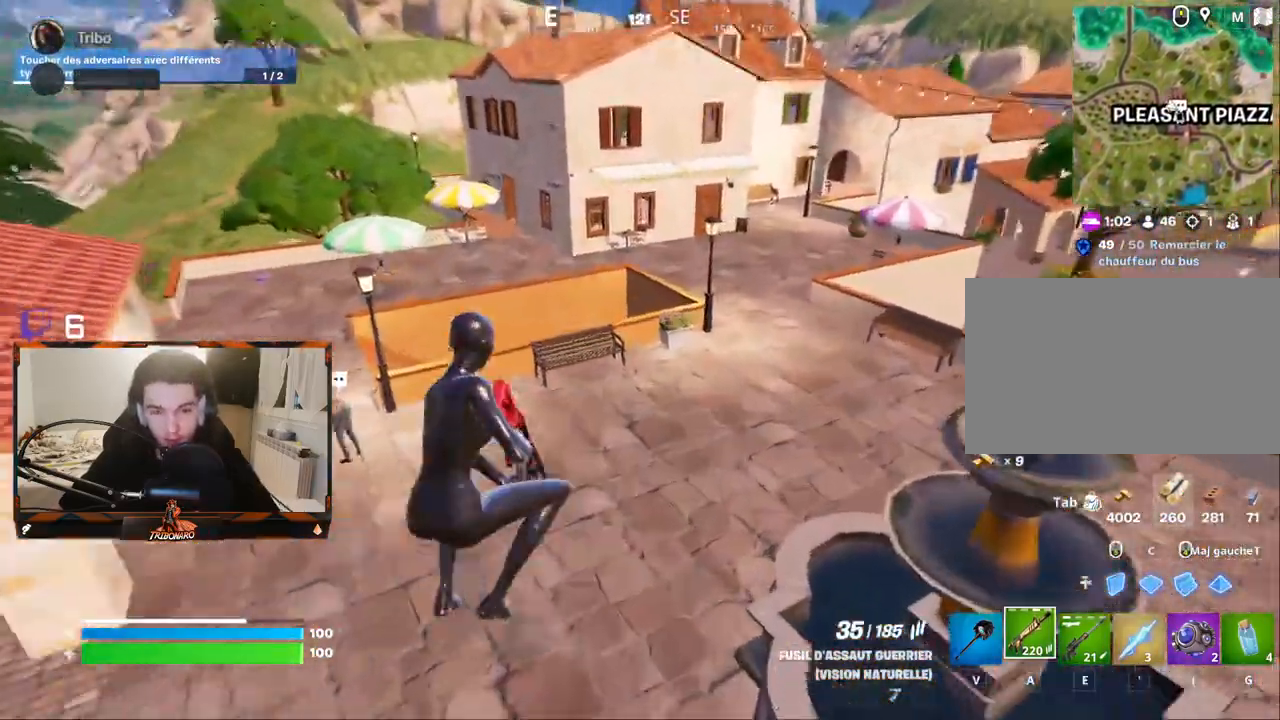
{"keys": ["z"], "mouse": [], "mouse_move": "up-right", "events": [[50, "x", "down"], [150, "x", "up"]]}
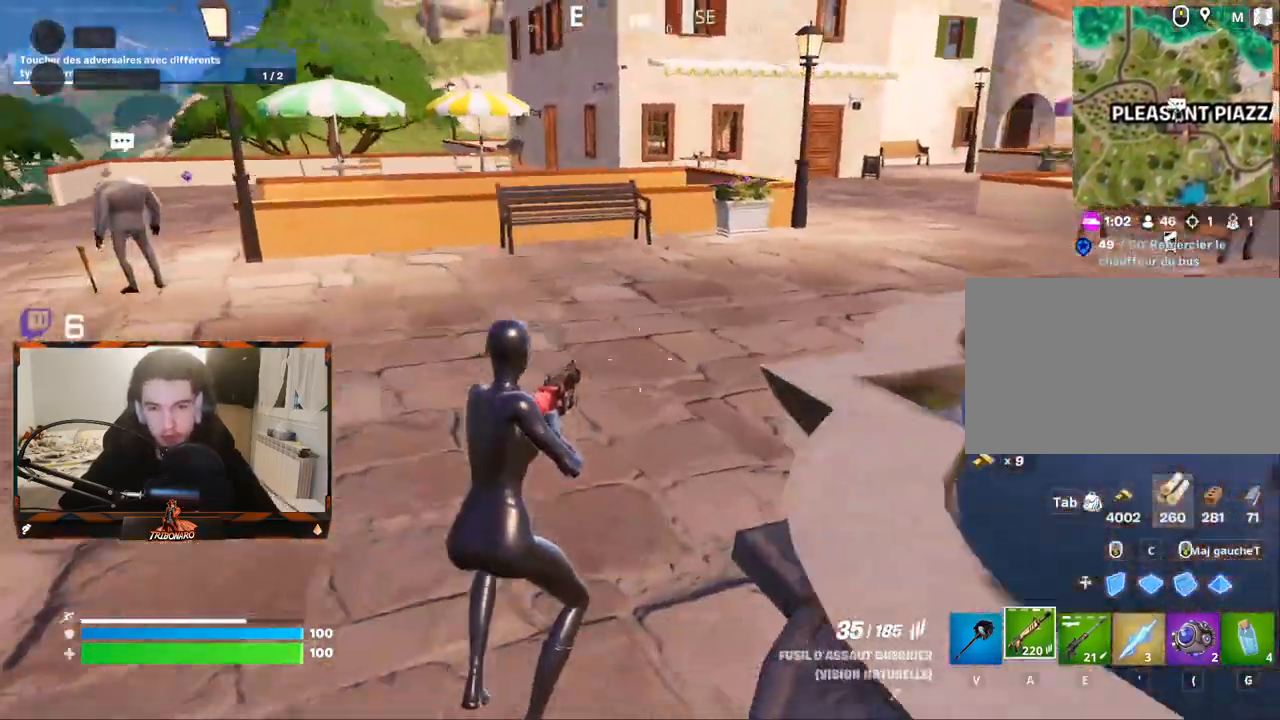
{"keys": ["q", "z"], "mouse": [], "mouse_move": "still", "events": [[500, "q", "down"]]}
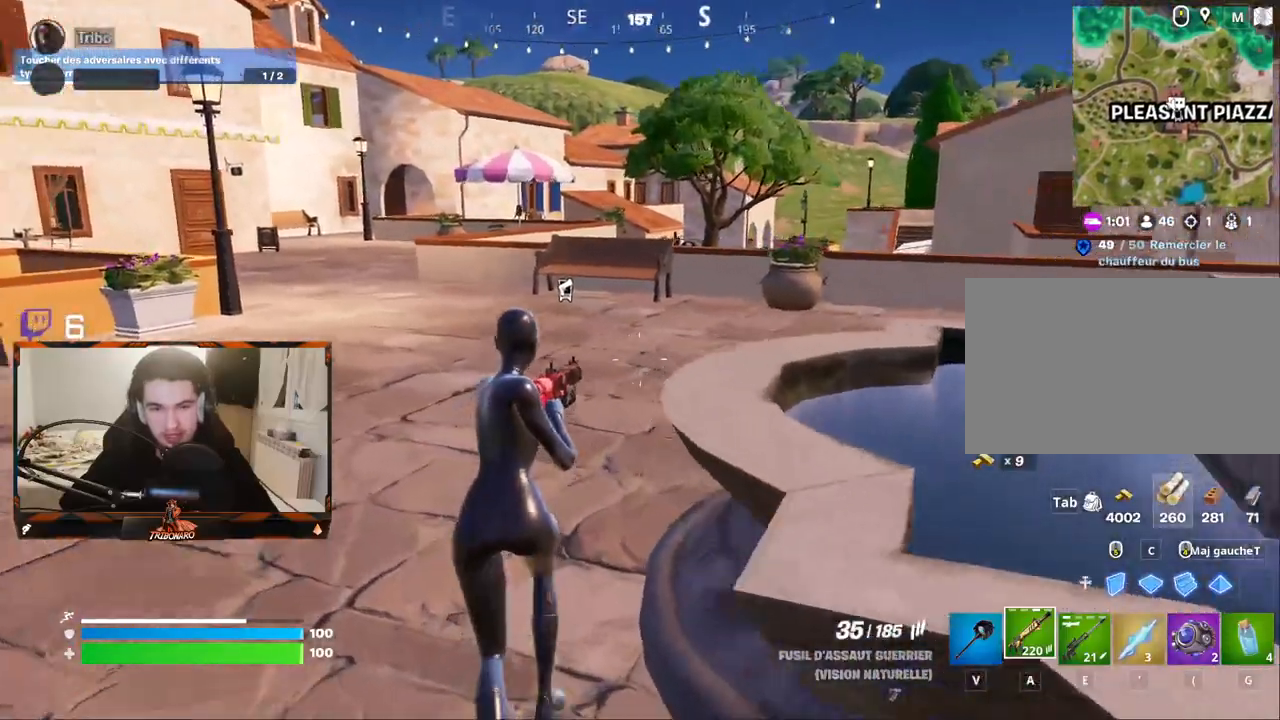
{"keys": ["z"], "mouse": [], "mouse_move": "still", "events": [[34, "q", "up"]]}
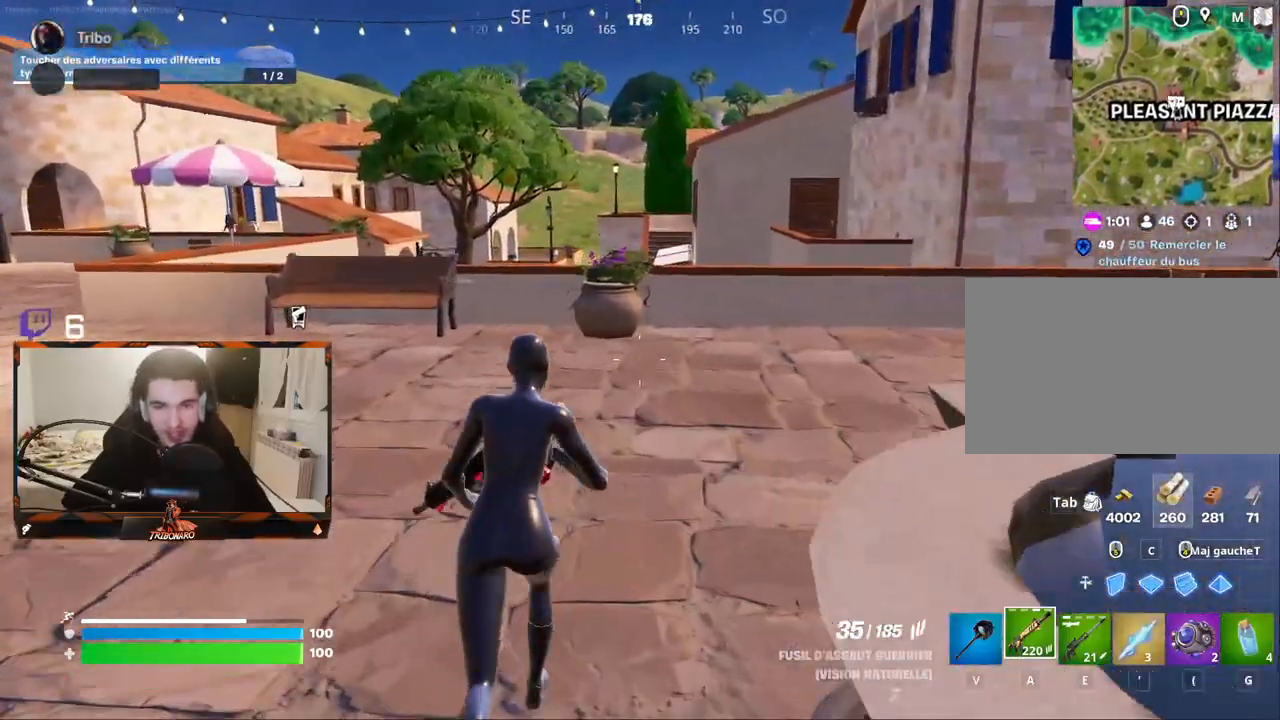
{"keys": ["z"], "mouse": [], "mouse_move": "still", "events": []}
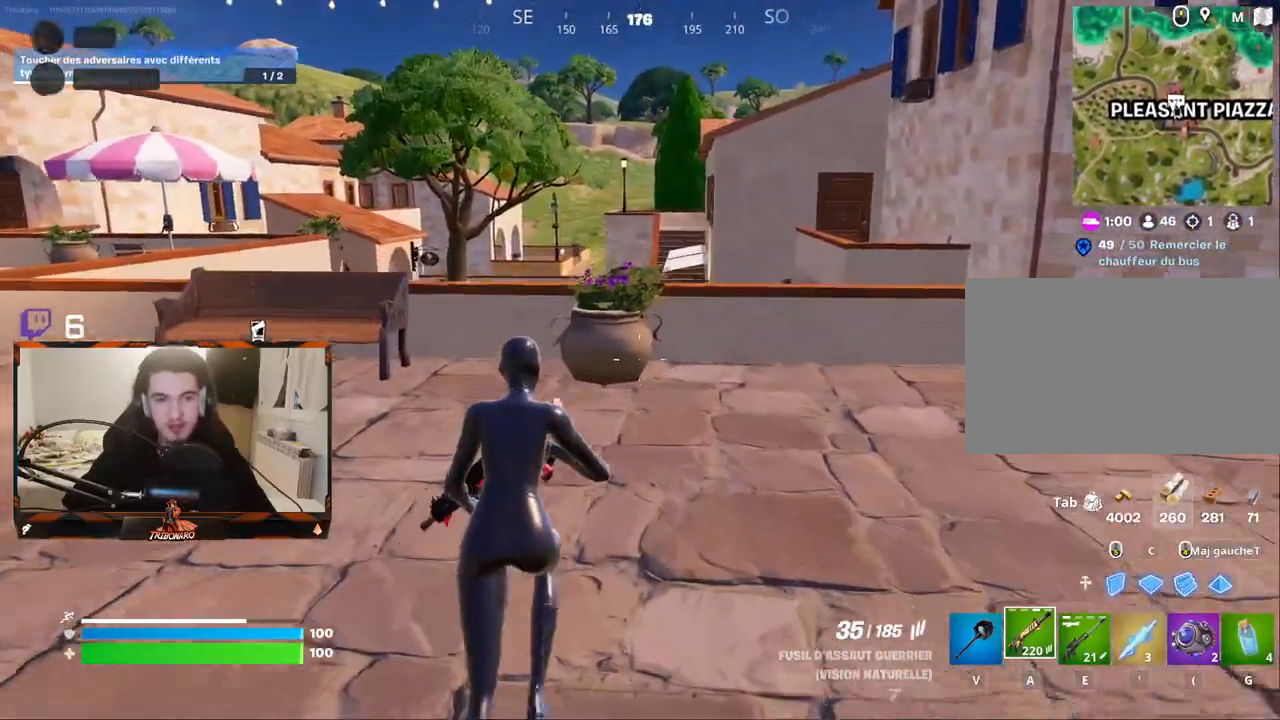
{"keys": ["z"], "mouse": [], "mouse_move": "still", "events": []}
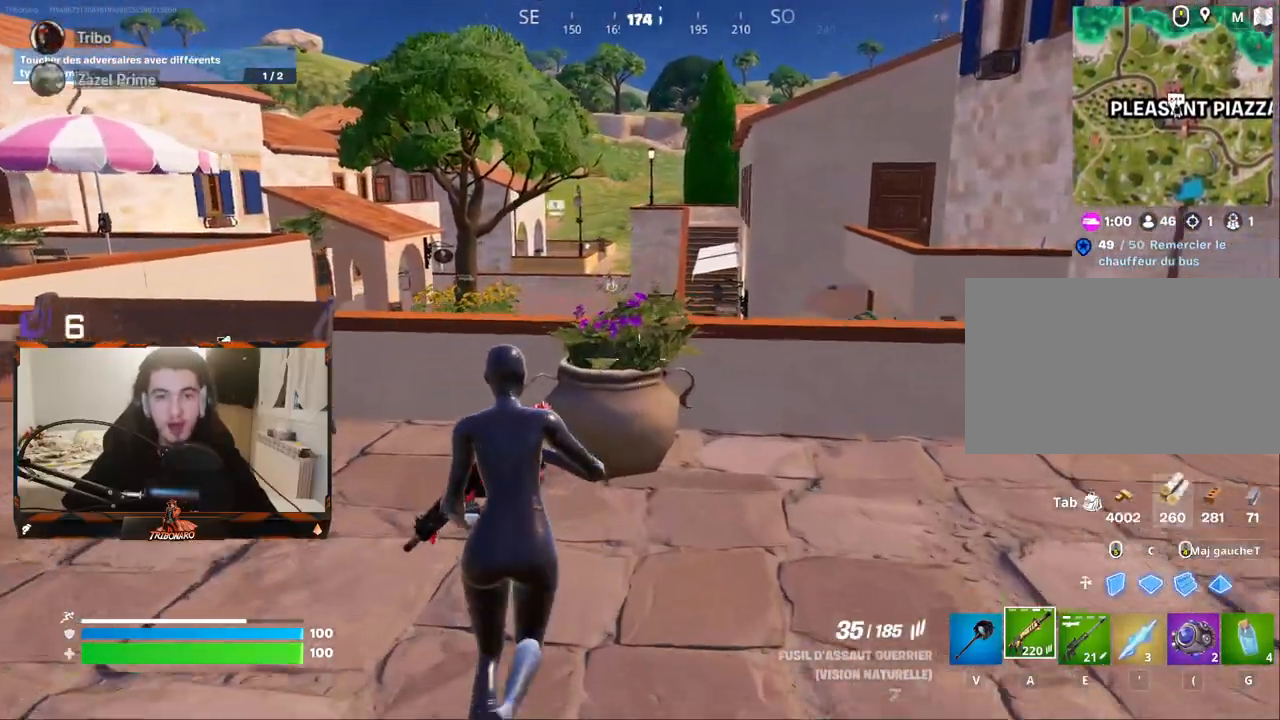
{"keys": ["z"], "mouse": [], "mouse_move": "left", "events": [[134, "space", "down"], [184, "space", "up"]]}
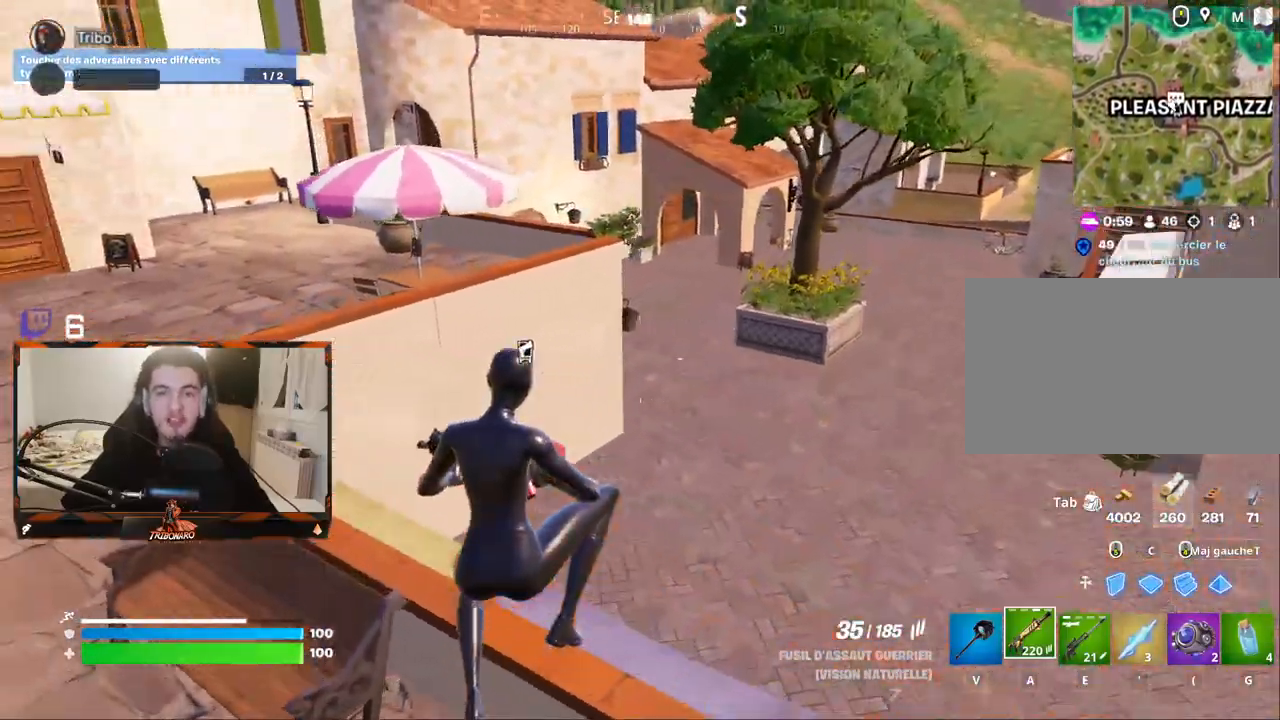
{"keys": ["z"], "mouse": [], "mouse_move": "left", "events": []}
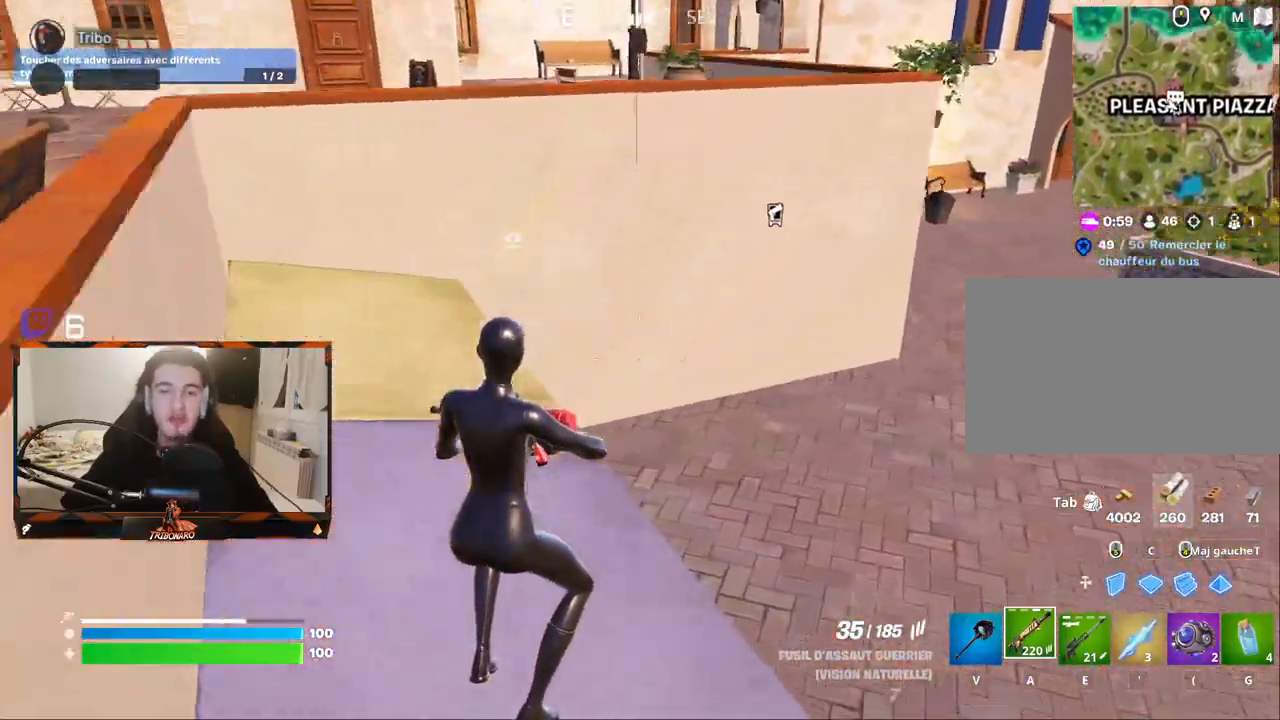
{"keys": ["z"], "mouse": [], "mouse_move": "still", "events": [[117, "d", "down"], [500, "d", "up"]]}
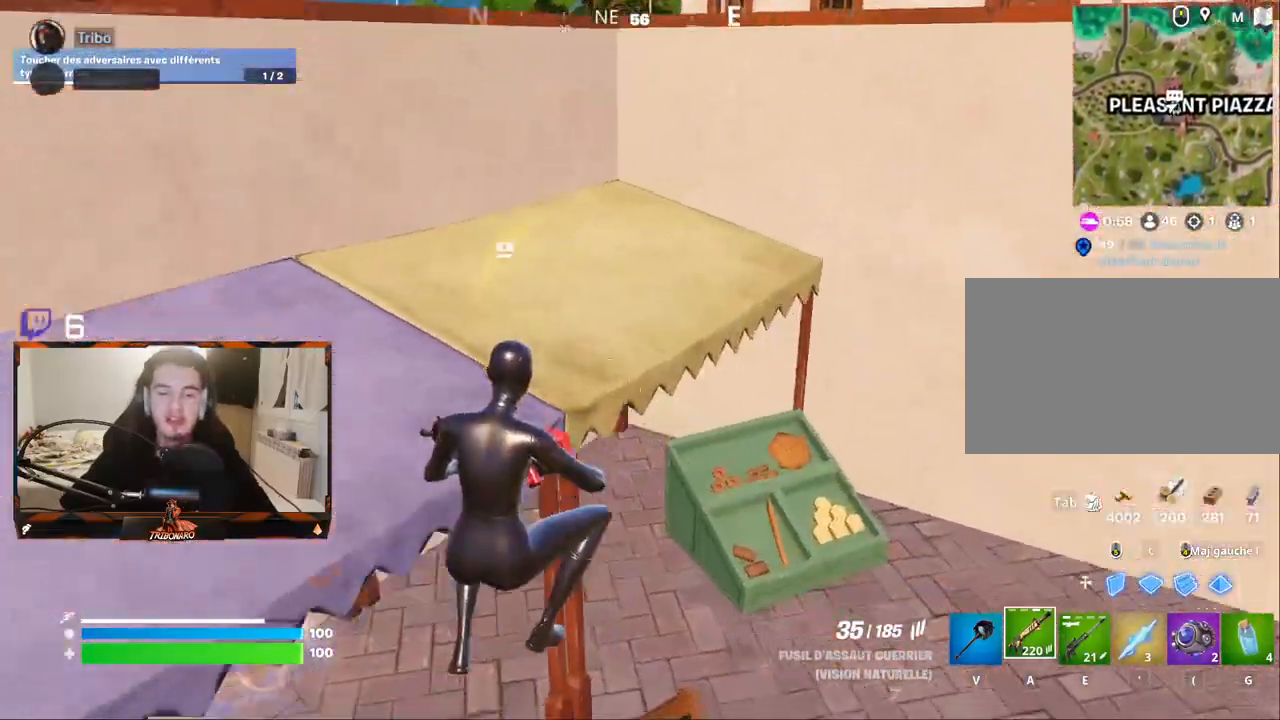
{"keys": ["q", "z"], "mouse": [], "mouse_move": "up", "events": [[50, "z", "up"], [134, "z", "down"], [284, "q", "down"], [317, "v", "down"], [417, "v", "up"]]}
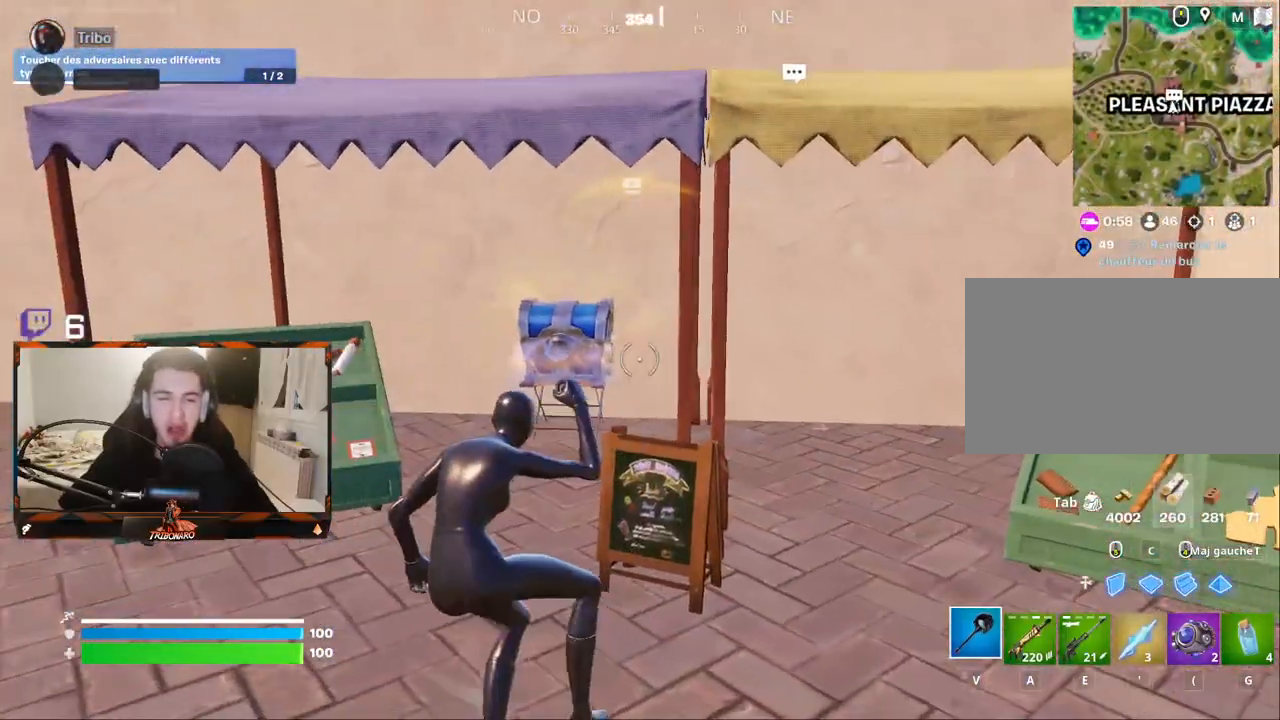
{"keys": ["z"], "mouse": [], "mouse_move": "down", "events": [[200, "q", "up"]]}
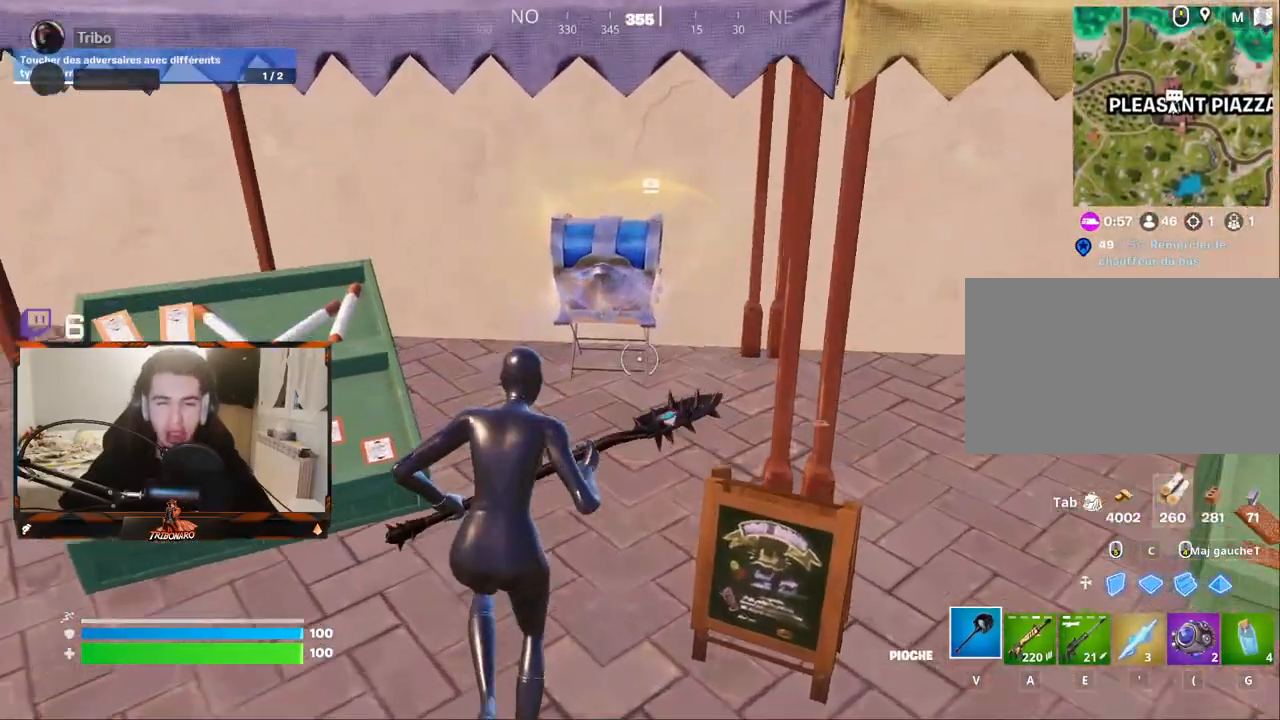
{"keys": ["z"], "mouse": [], "mouse_move": "left", "events": [[34, "z", "up"], [67, "ctrl", "down"], [167, "ctrl", "up"], [267, "mouse_left", "down"], [300, "z", "down"], [400, "mouse_left", "up"]]}
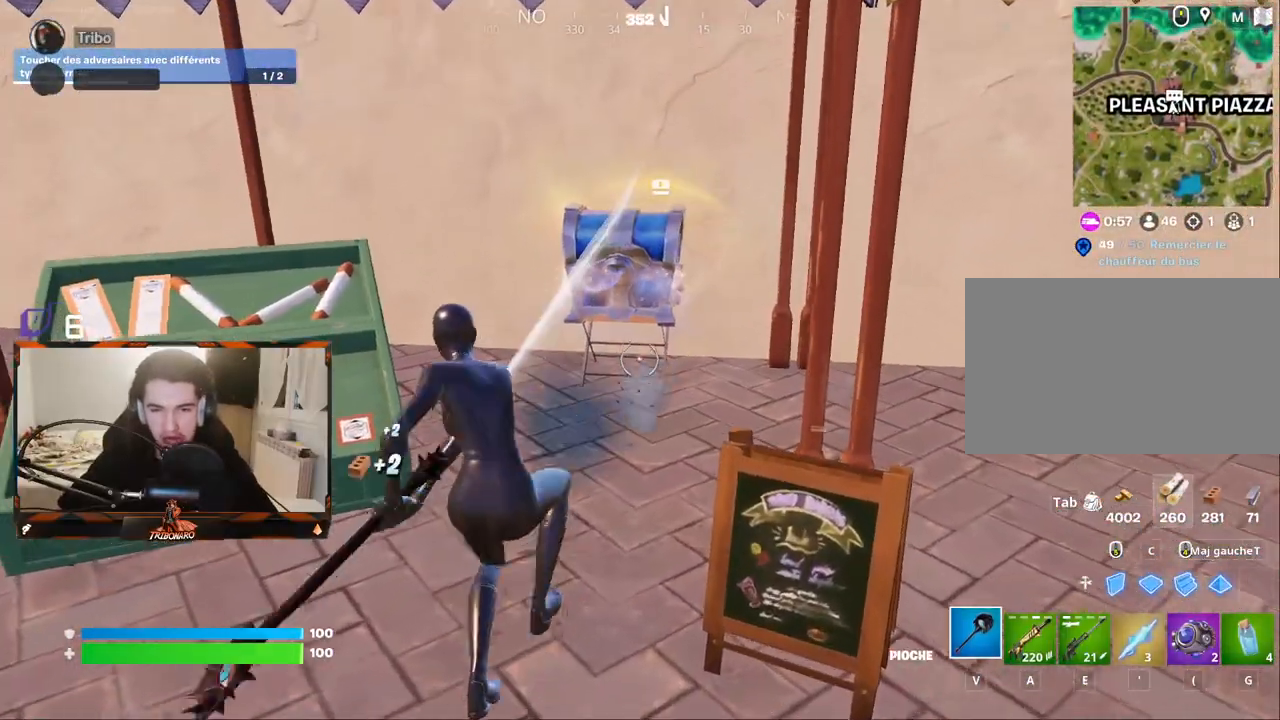
{"keys": [], "mouse": [], "mouse_move": "still", "events": [[234, "z", "up"], [284, "mouse_left", "down"], [367, "mouse_left", "up"]]}
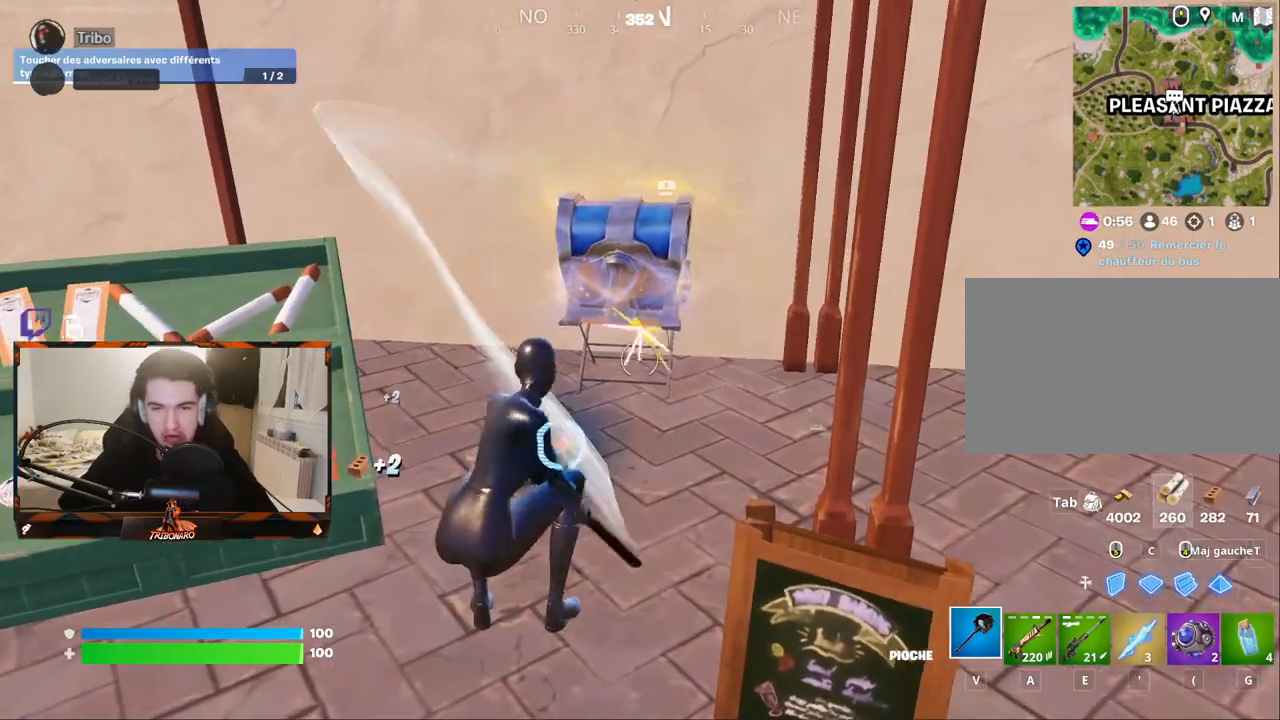
{"keys": [], "mouse": [], "mouse_move": "down-right", "events": [[100, "z", "down"], [334, "mouse_left", "down"], [434, "mouse_left", "up"], [434, "z", "up"]]}
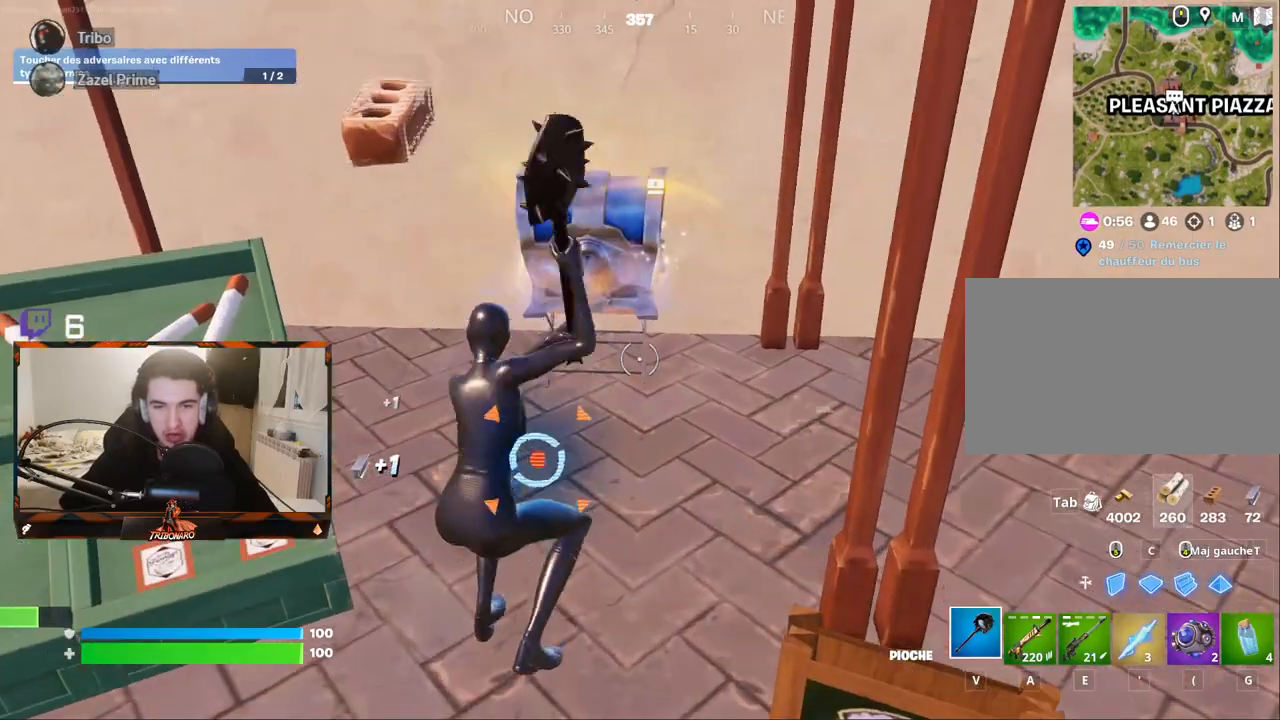
{"keys": ["z"], "mouse": [], "mouse_move": "still", "events": [[400, "z", "down"]]}
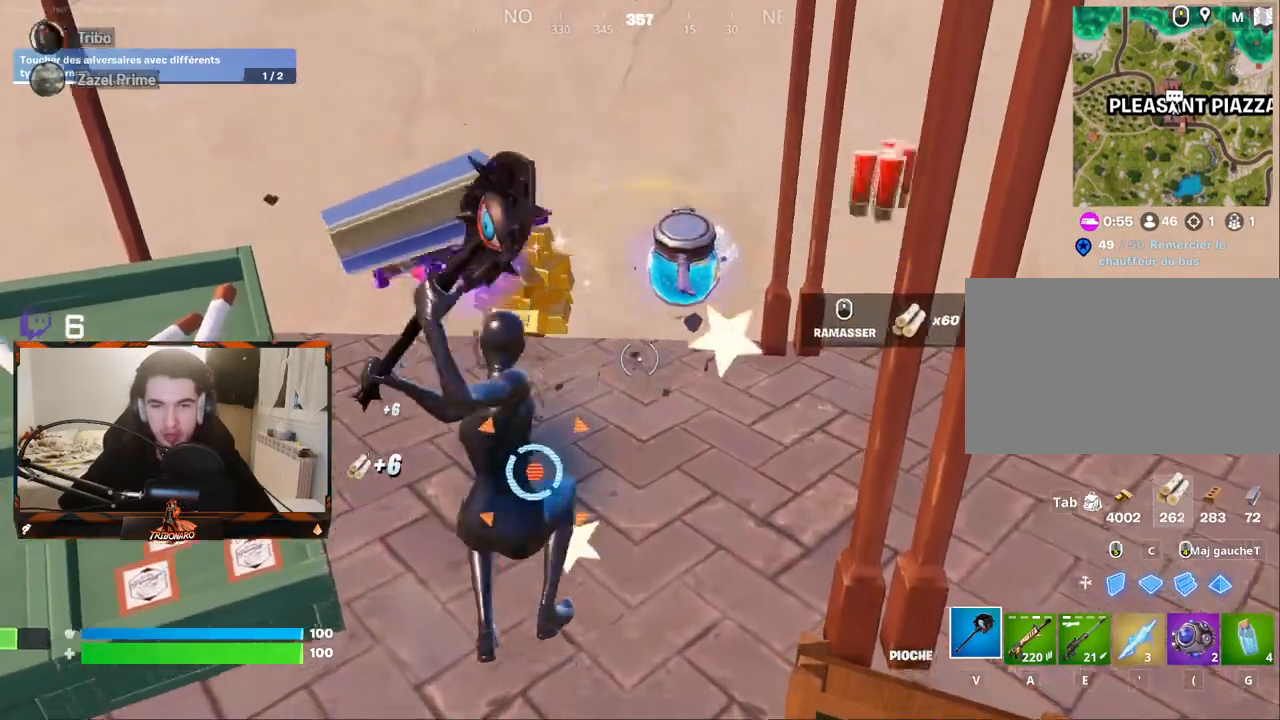
{"keys": ["z"], "mouse": [], "mouse_move": "still", "events": [[317, "ctrl", "down"], [467, "ctrl", "up"]]}